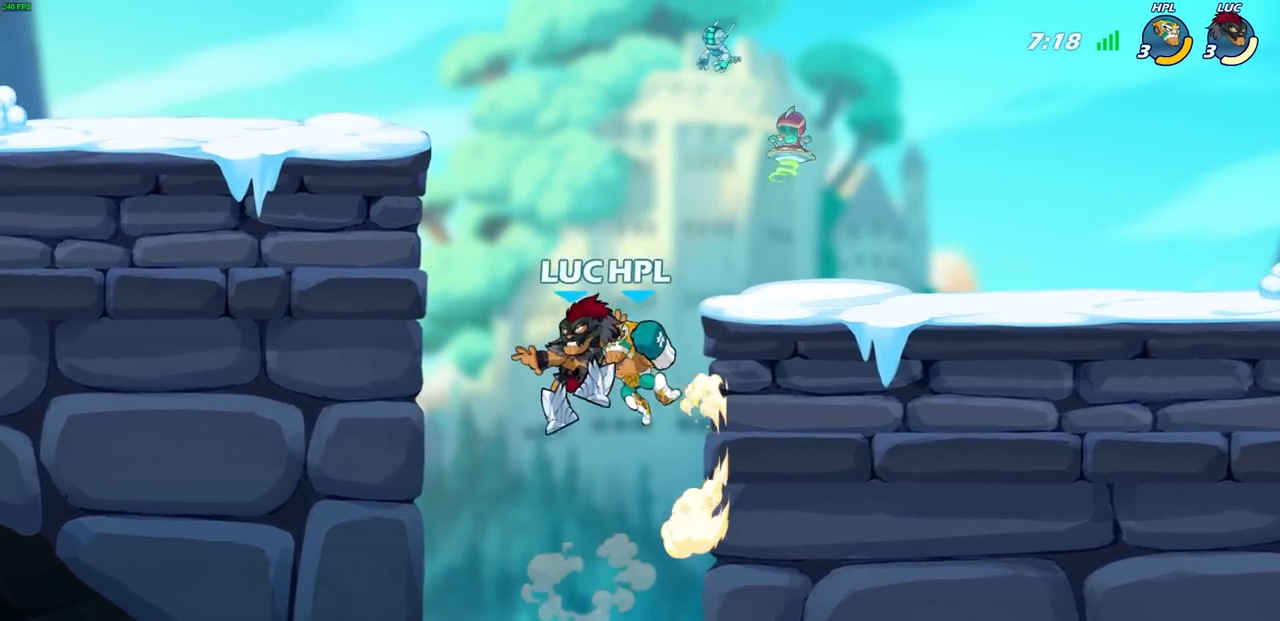
Gameplay with a controller (PlayStation layout); each line is a JSON object with the inputs held at the frame after it. "events" lists button and stick changes between this image and that frame as [ms after this image, input, new state], when the widget could be followed in between. Not read: R1 right_stick.
{"buttons": [], "left_stick": "center", "events": [[233, "left_stick", "down-right"], [317, "left_stick", "up-right"], [400, "CROSS", "down"], [433, "left_stick", "center"], [450, "SQUARE", "down"], [483, "CROSS", "up"], [500, "SQUARE", "up"]]}
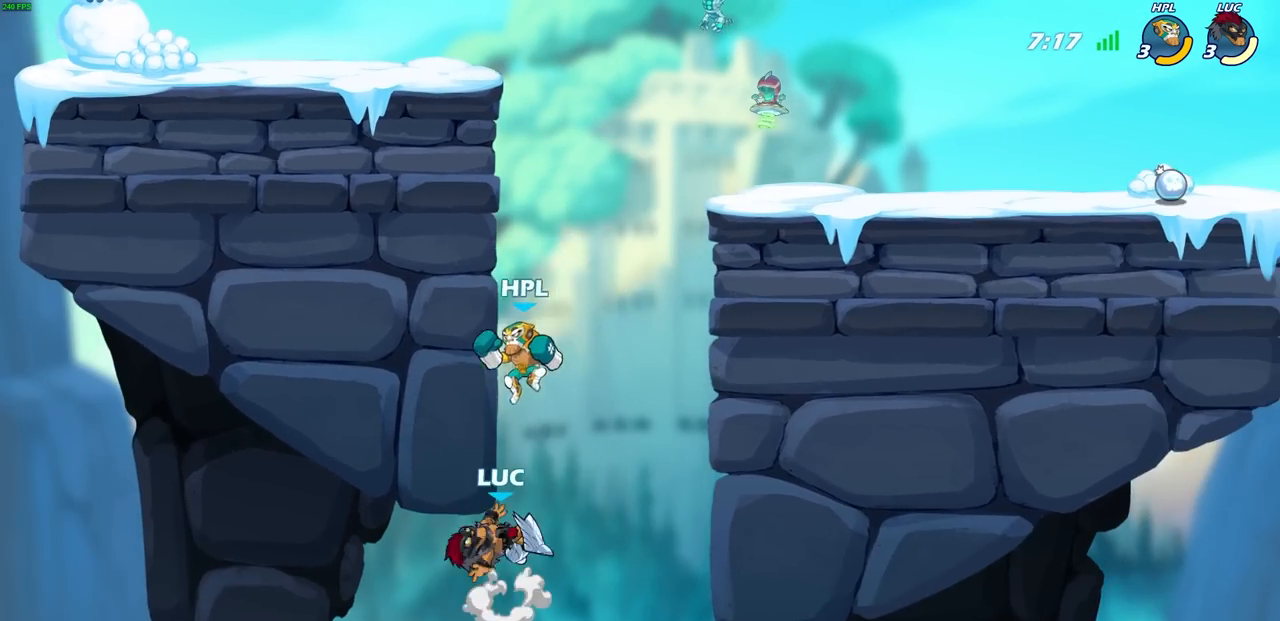
{"buttons": [], "left_stick": "left", "events": [[367, "left_stick", "left"]]}
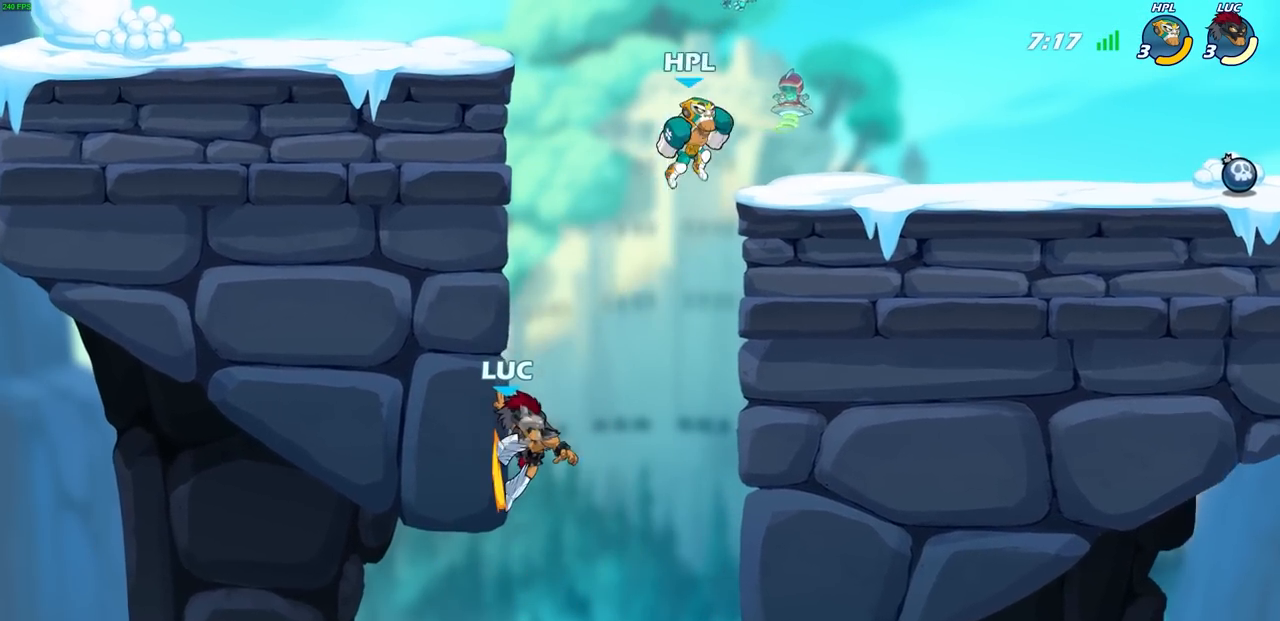
{"buttons": [], "left_stick": "up-right", "events": [[133, "CROSS", "down"], [133, "left_stick", "up-right"], [217, "CIRCLE", "down"], [233, "CROSS", "up"], [333, "CIRCLE", "up"]]}
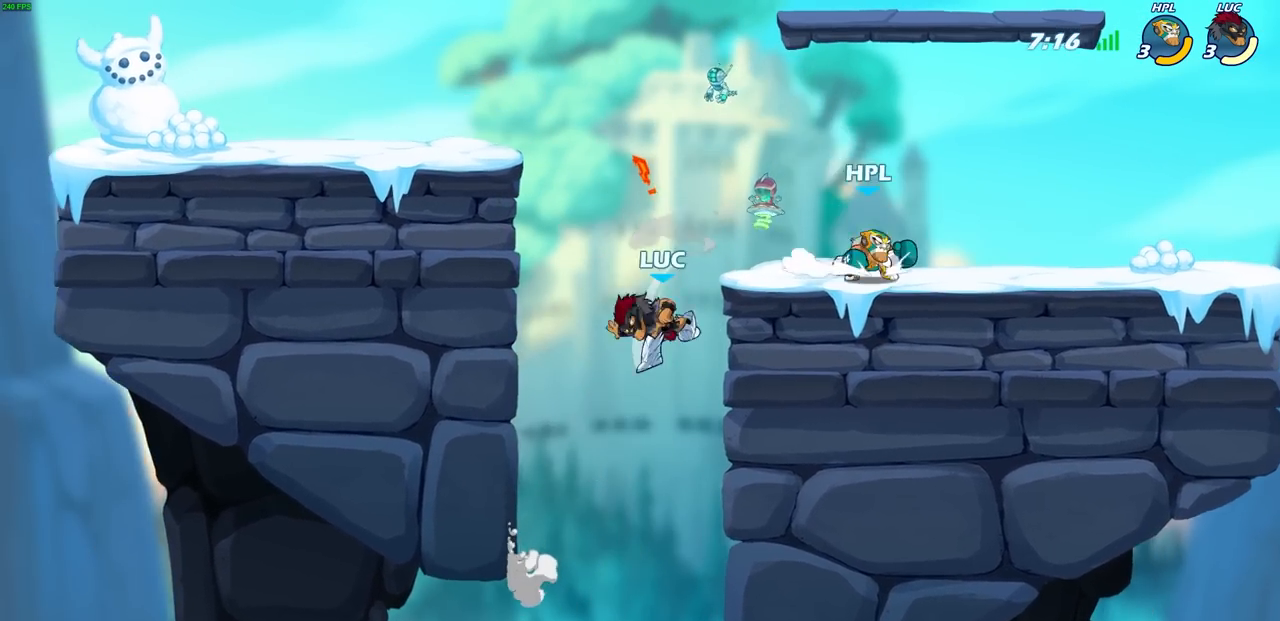
{"buttons": [], "left_stick": "up-right", "events": []}
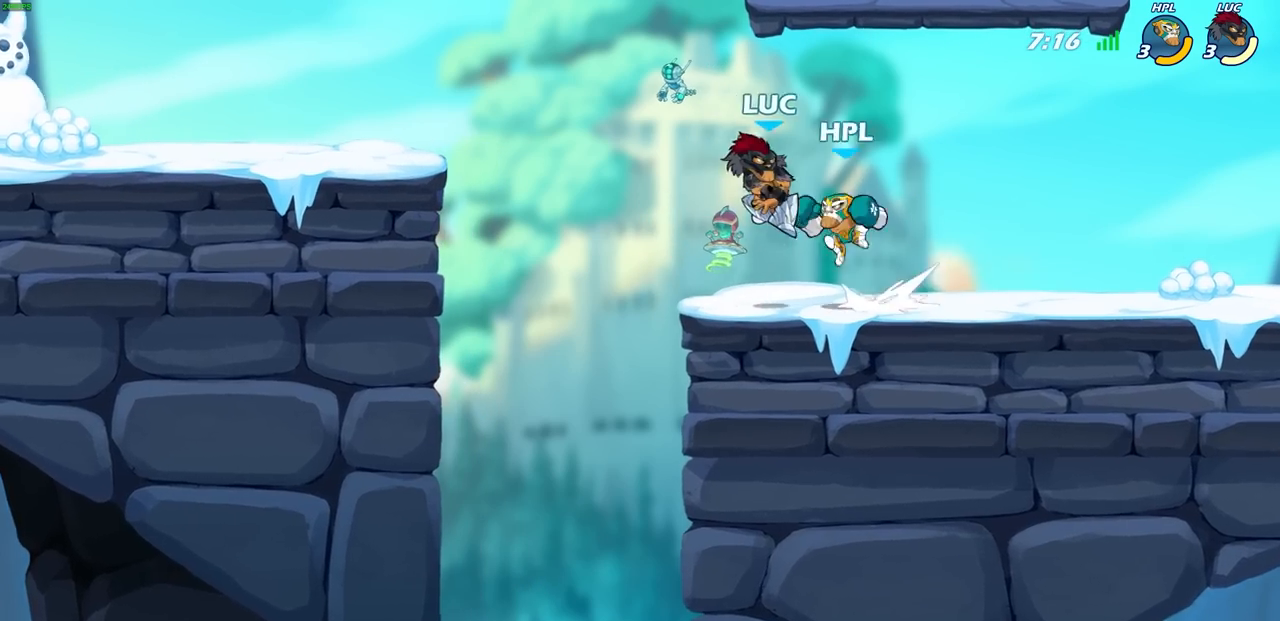
{"buttons": [], "left_stick": "left", "events": [[33, "left_stick", "up-left"], [50, "CROSS", "down"], [133, "R2", "down"], [200, "CROSS", "up"], [333, "left_stick", "center"], [400, "R2", "up"], [483, "left_stick", "left"]]}
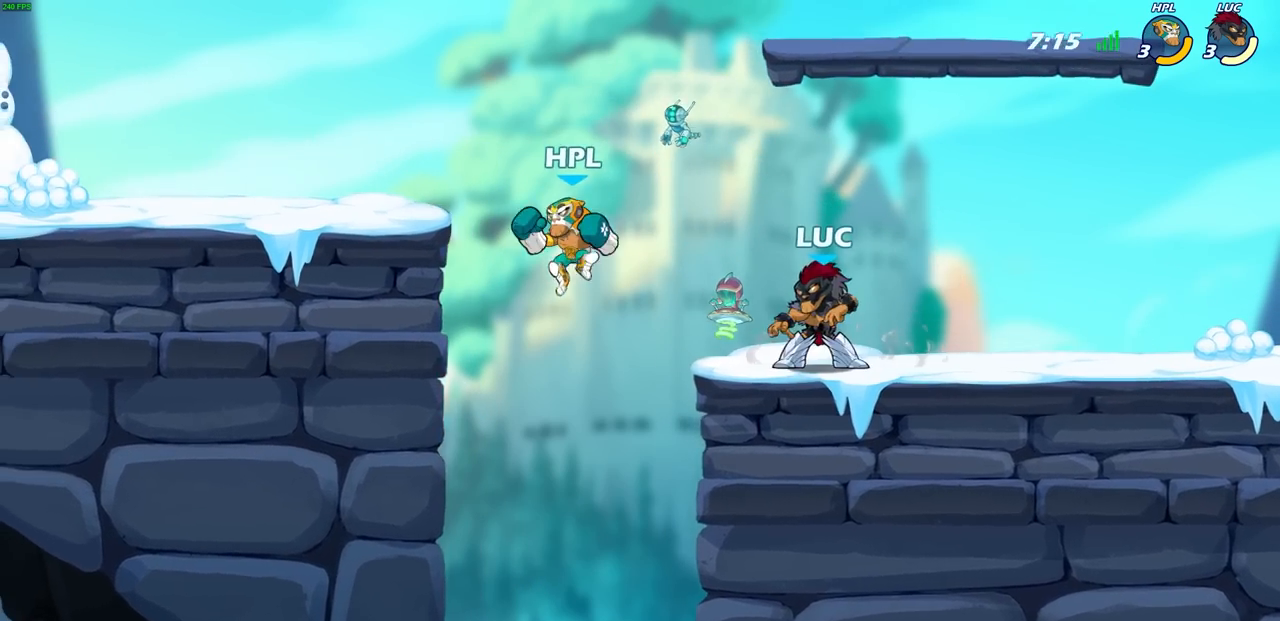
{"buttons": [], "left_stick": "center", "events": [[83, "R2", "down"], [117, "SQUARE", "down"], [150, "left_stick", "center"], [200, "R2", "up"], [200, "SQUARE", "up"]]}
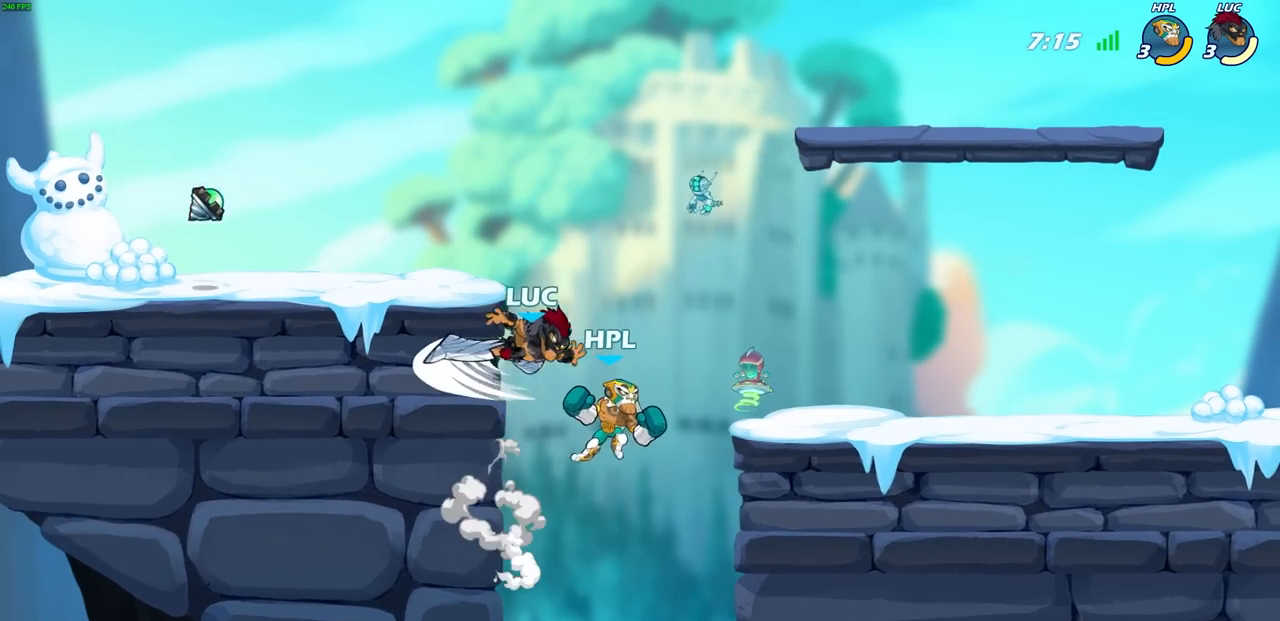
{"buttons": [], "left_stick": "left", "events": [[200, "left_stick", "left"]]}
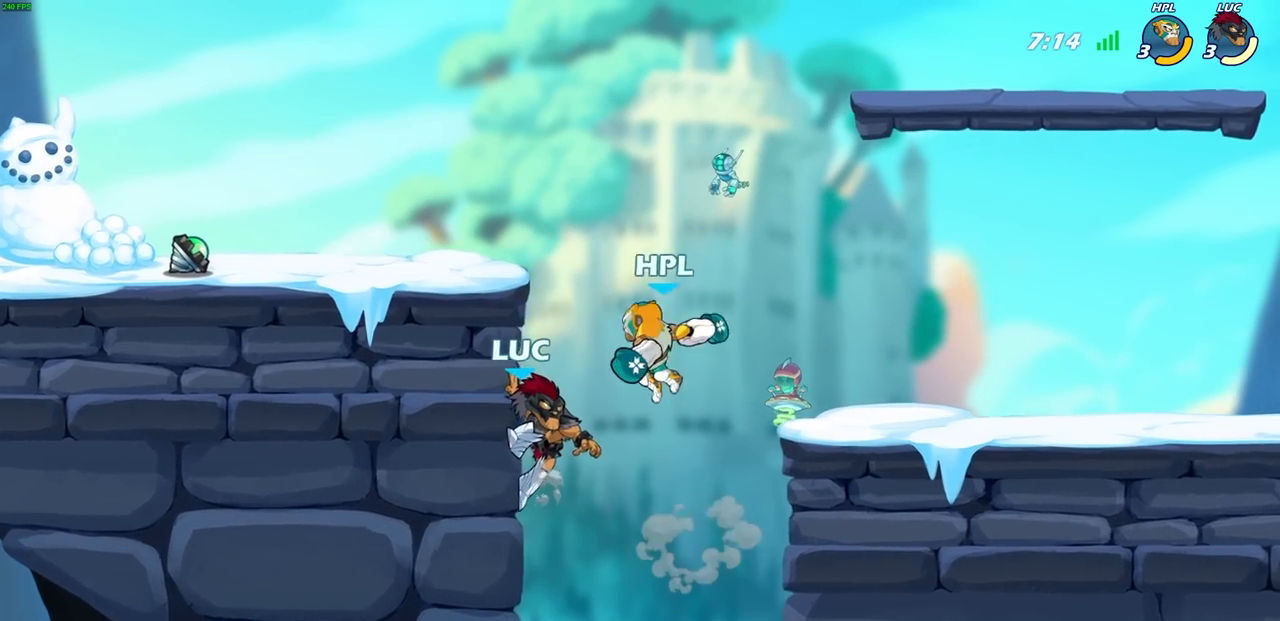
{"buttons": ["L3"], "left_stick": "left", "events": [[300, "left_stick", "up-right"], [333, "CROSS", "down"], [383, "CIRCLE", "down"], [383, "CROSS", "up"], [417, "CIRCLE", "up"], [417, "left_stick", "left"], [467, "L3", "down"]]}
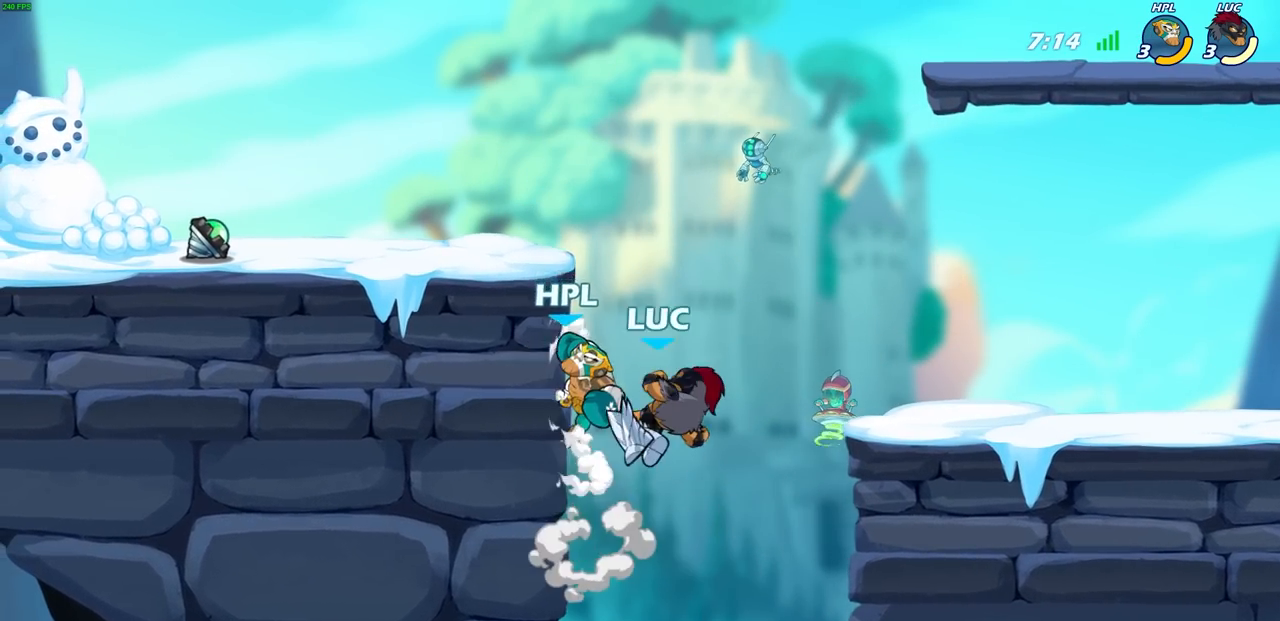
{"buttons": [], "left_stick": "left", "events": [[200, "L3", "up"]]}
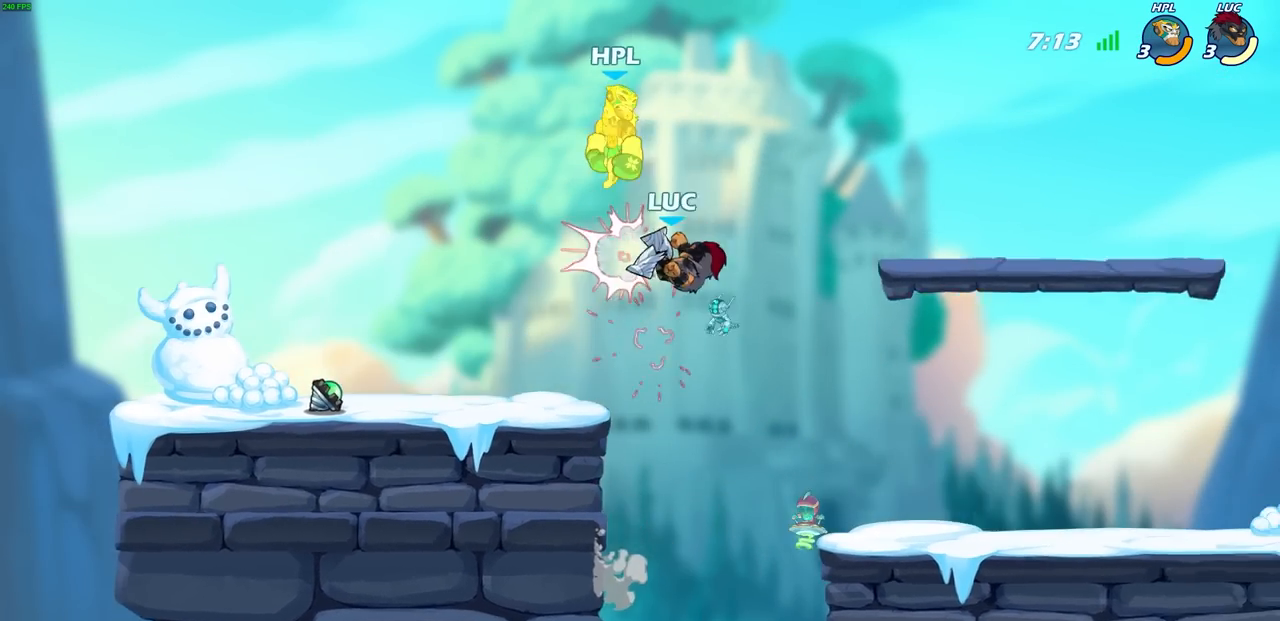
{"buttons": [], "left_stick": "center", "events": [[200, "left_stick", "down-left"], [333, "left_stick", "down-right"], [450, "left_stick", "center"]]}
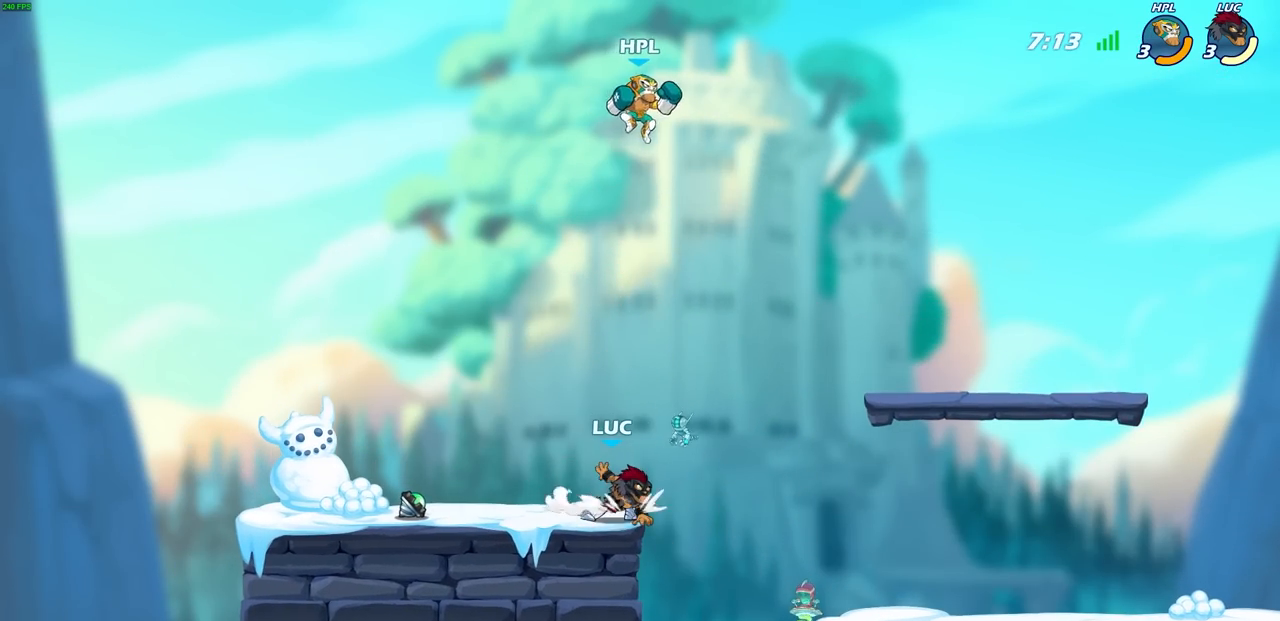
{"buttons": [], "left_stick": "center", "events": [[283, "CROSS", "down"], [300, "left_stick", "left"], [350, "CIRCLE", "down"], [367, "CROSS", "up"], [400, "CIRCLE", "up"], [400, "left_stick", "center"]]}
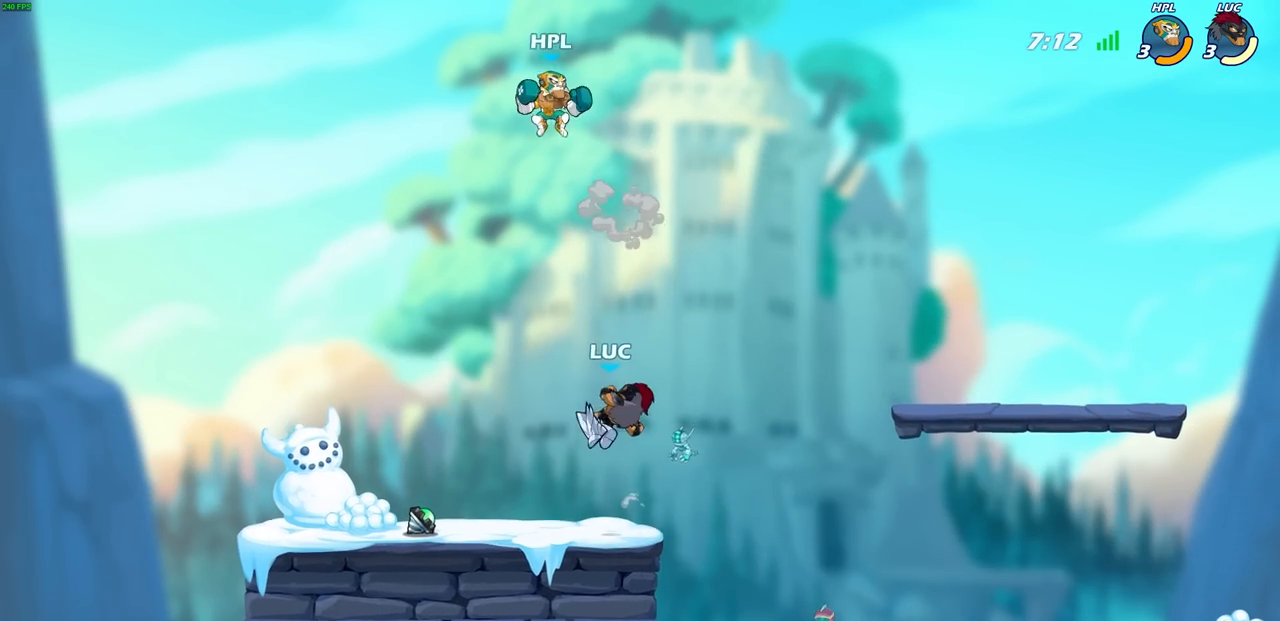
{"buttons": [], "left_stick": "up-left", "events": [[117, "left_stick", "left"], [400, "left_stick", "up-left"]]}
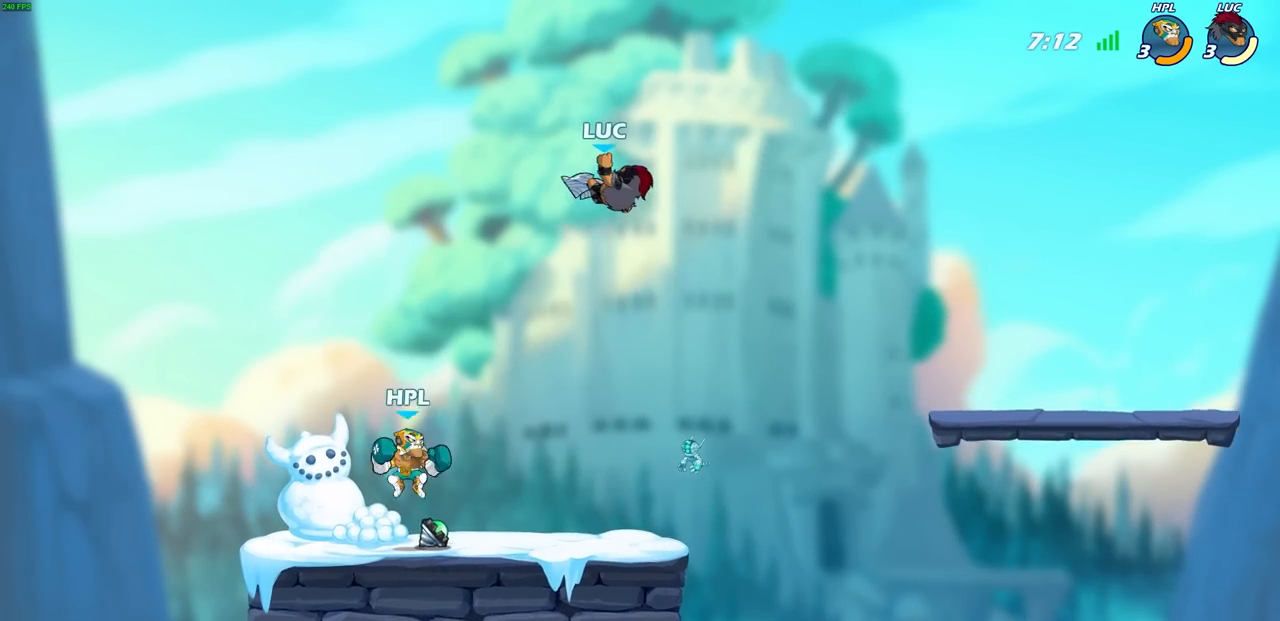
{"buttons": ["R2"], "left_stick": "down-left", "events": [[100, "left_stick", "left"], [217, "left_stick", "down-left"], [433, "R2", "down"]]}
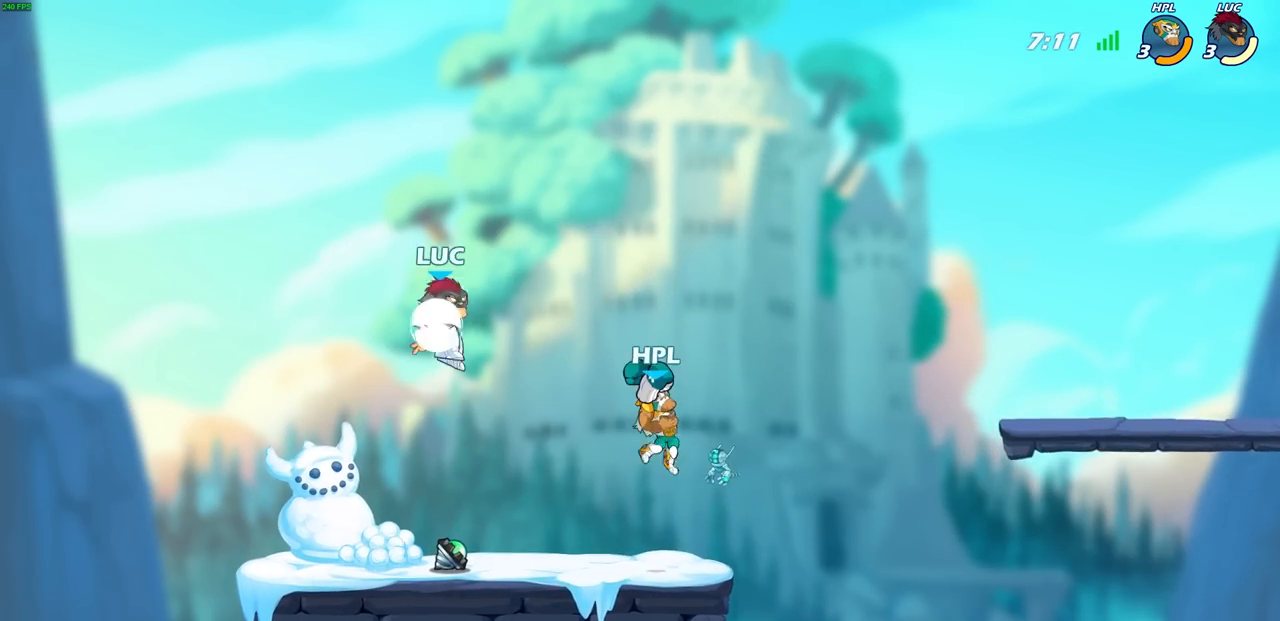
{"buttons": ["SQUARE", "R2"], "left_stick": "down", "events": [[133, "left_stick", "down-right"], [183, "left_stick", "right"], [233, "R2", "up"], [417, "left_stick", "down"], [433, "R2", "down"], [433, "SQUARE", "down"]]}
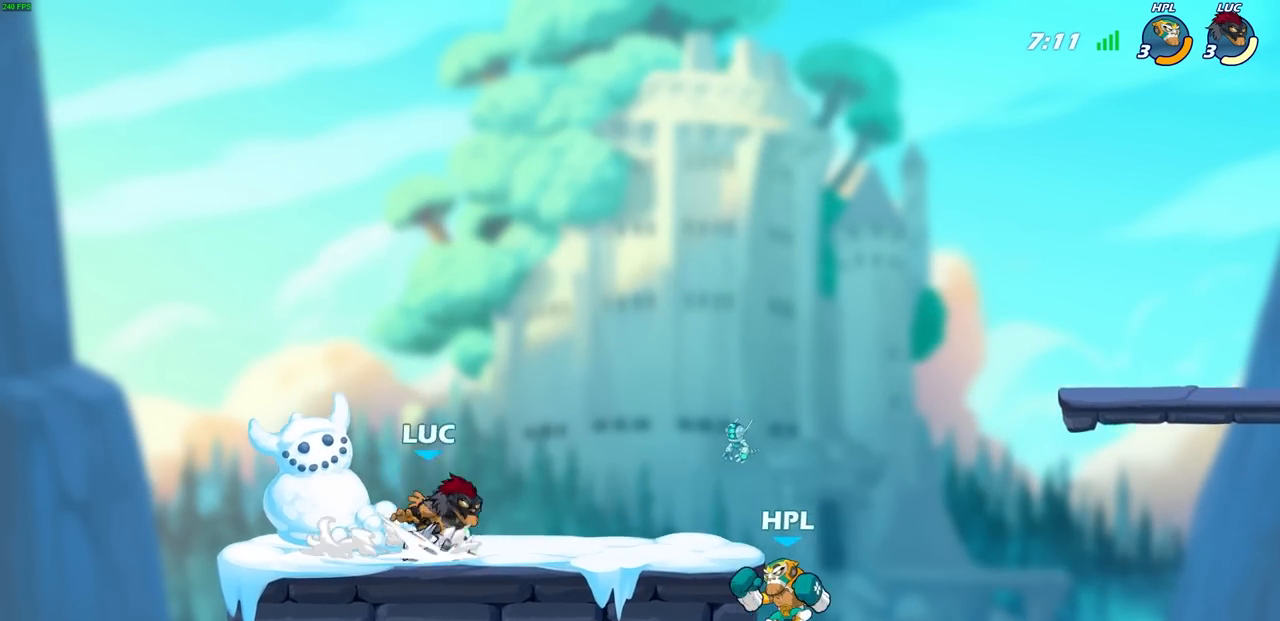
{"buttons": [], "left_stick": "center", "events": [[50, "SQUARE", "up"], [67, "R2", "up"], [67, "left_stick", "center"]]}
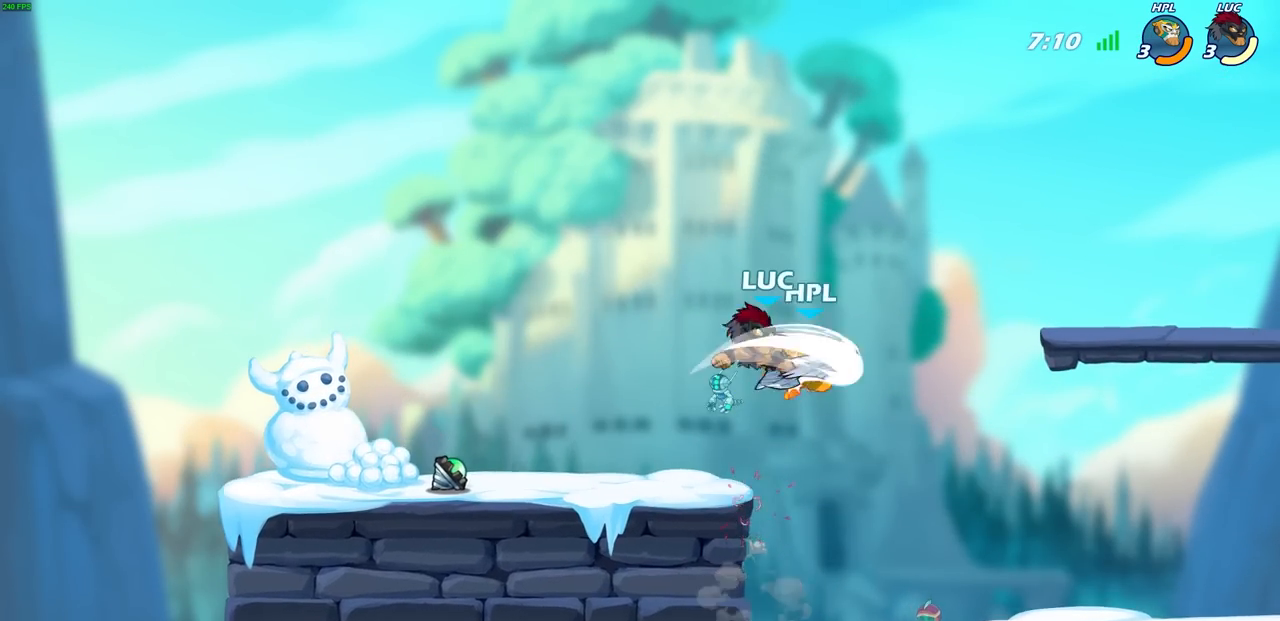
{"buttons": [], "left_stick": "right", "events": [[233, "left_stick", "right"], [300, "SQUARE", "down"], [383, "SQUARE", "up"]]}
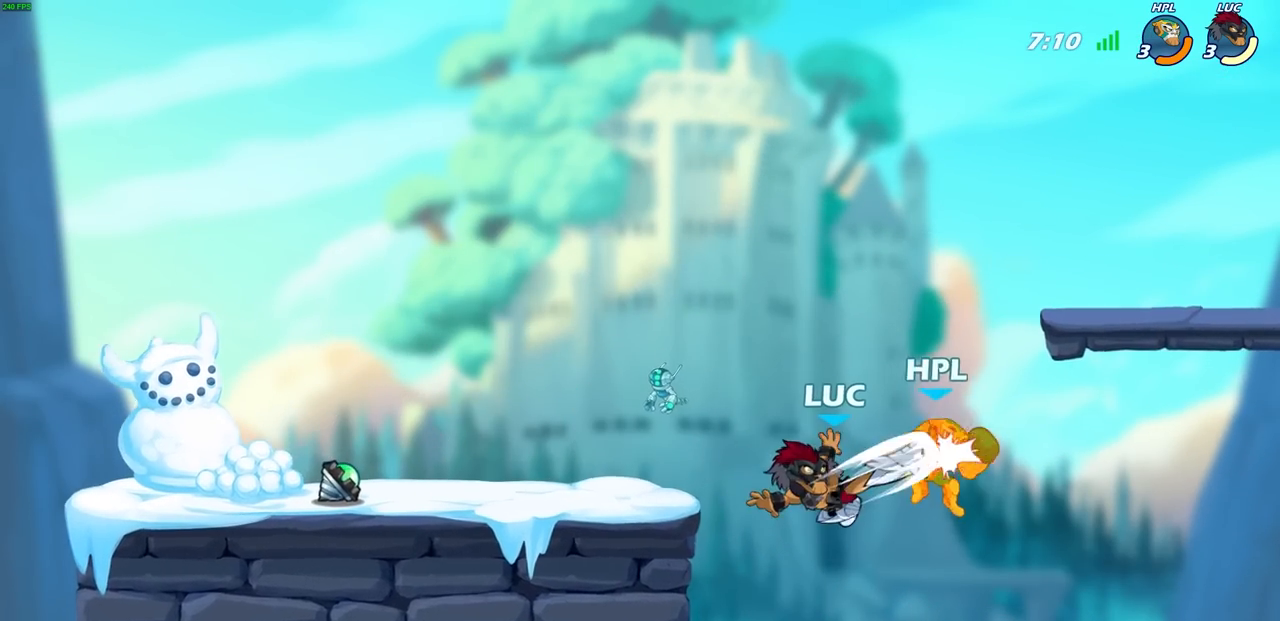
{"buttons": [], "left_stick": "right", "events": []}
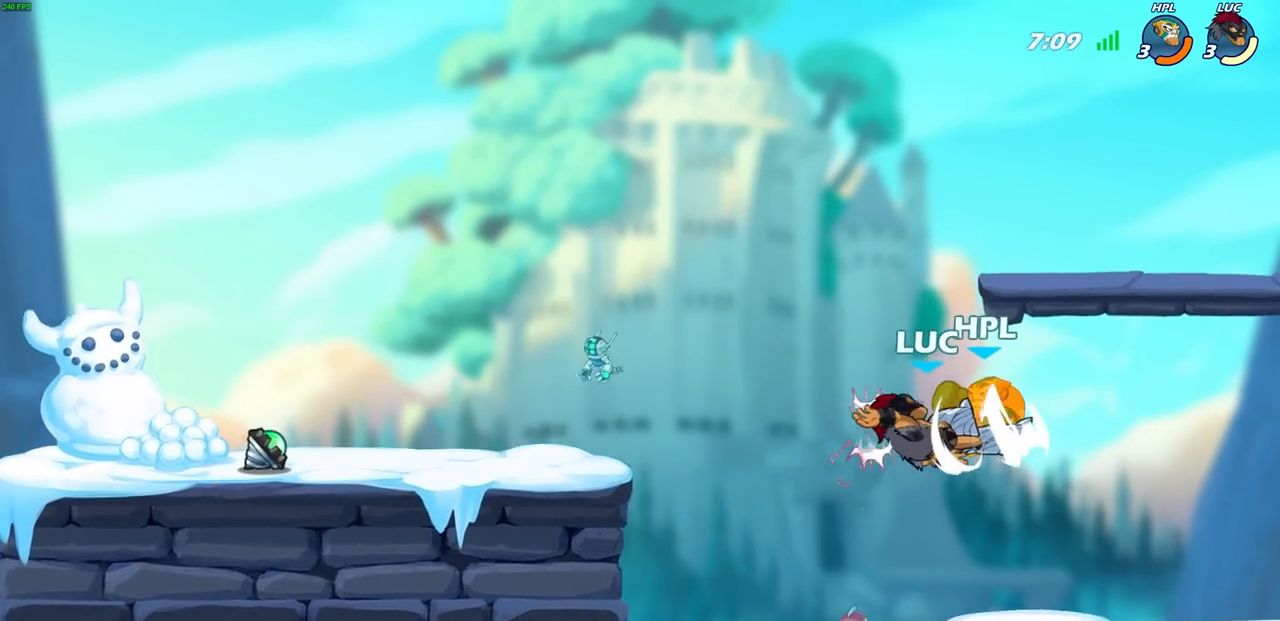
{"buttons": ["CIRCLE", "R2"], "left_stick": "right", "events": [[500, "CIRCLE", "down"], [500, "R2", "down"]]}
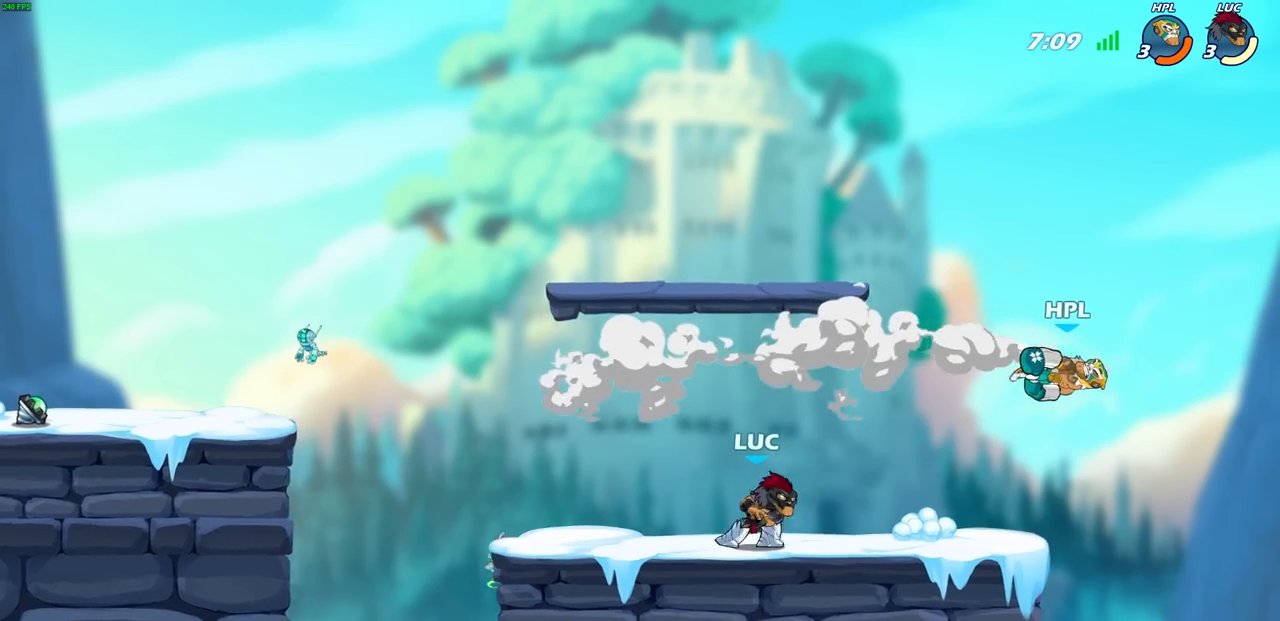
{"buttons": [], "left_stick": "right", "events": [[67, "CIRCLE", "up"], [83, "R2", "up"]]}
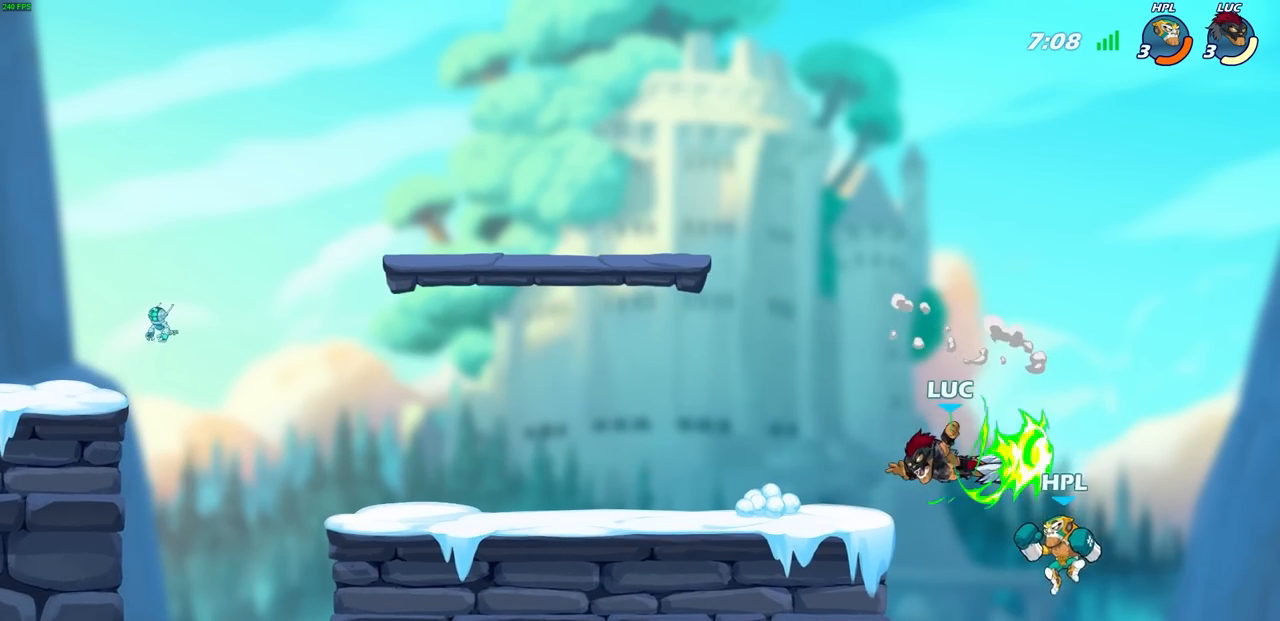
{"buttons": [], "left_stick": "left", "events": [[83, "left_stick", "center"], [283, "left_stick", "down"], [367, "left_stick", "down-left"], [500, "left_stick", "left"]]}
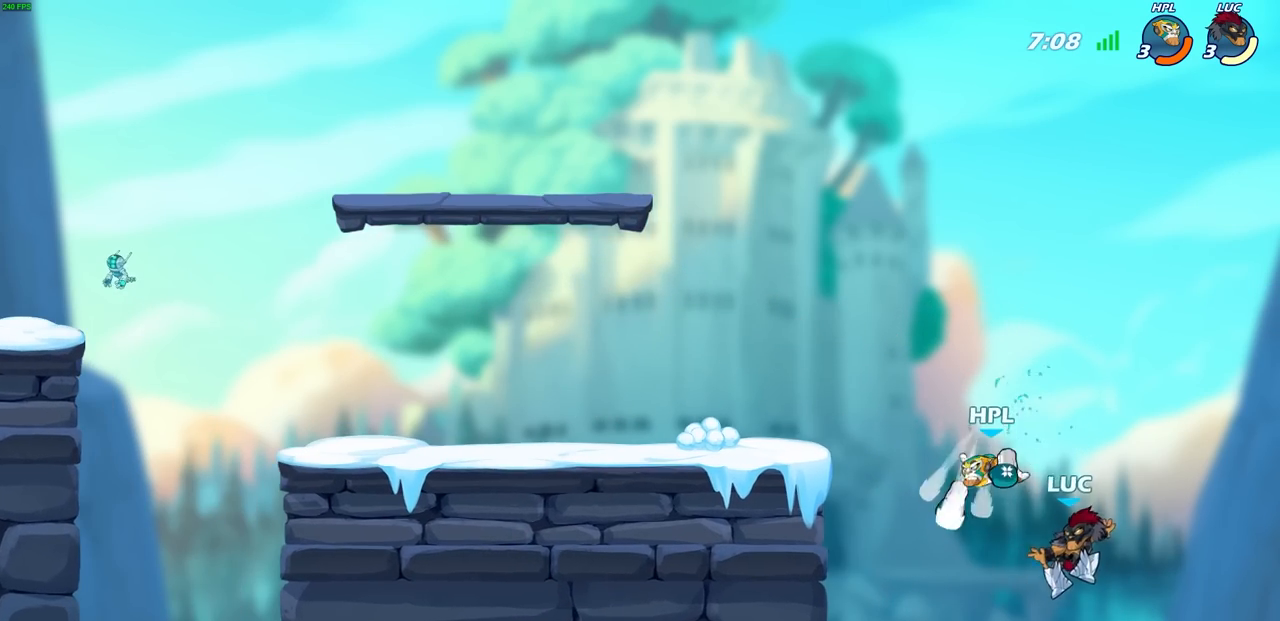
{"buttons": [], "left_stick": "left", "events": [[133, "CROSS", "down"], [183, "CIRCLE", "down"], [217, "CROSS", "up"], [233, "CIRCLE", "up"], [250, "left_stick", "up-right"], [450, "left_stick", "left"]]}
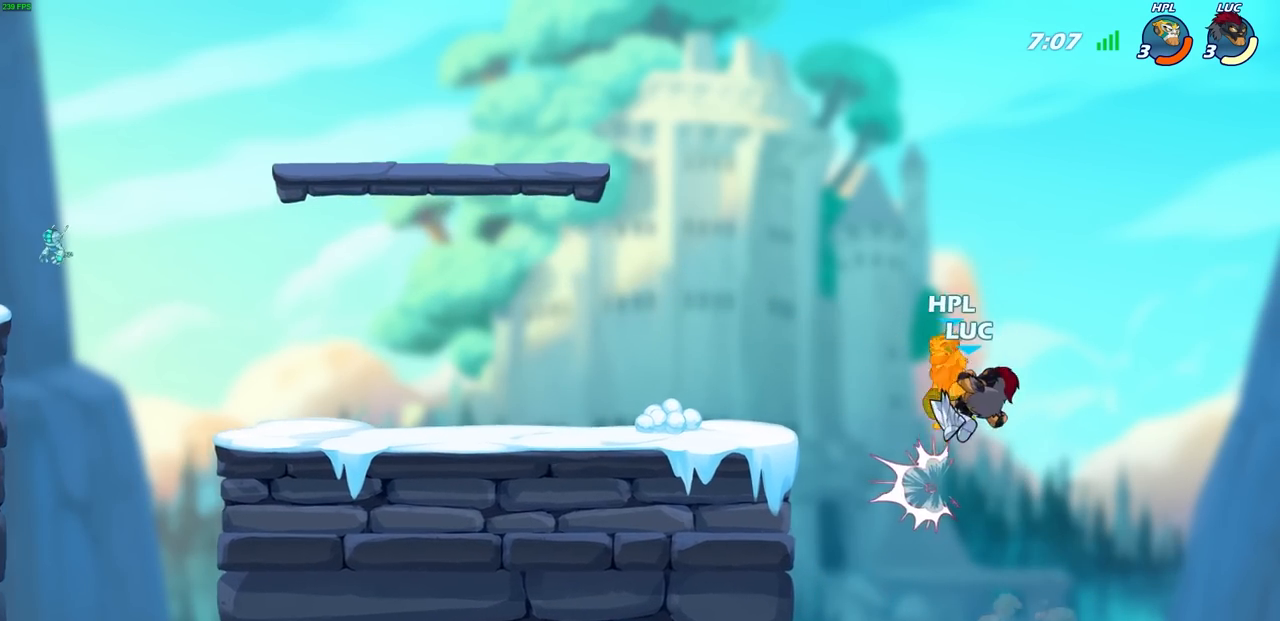
{"buttons": [], "left_stick": "left", "events": []}
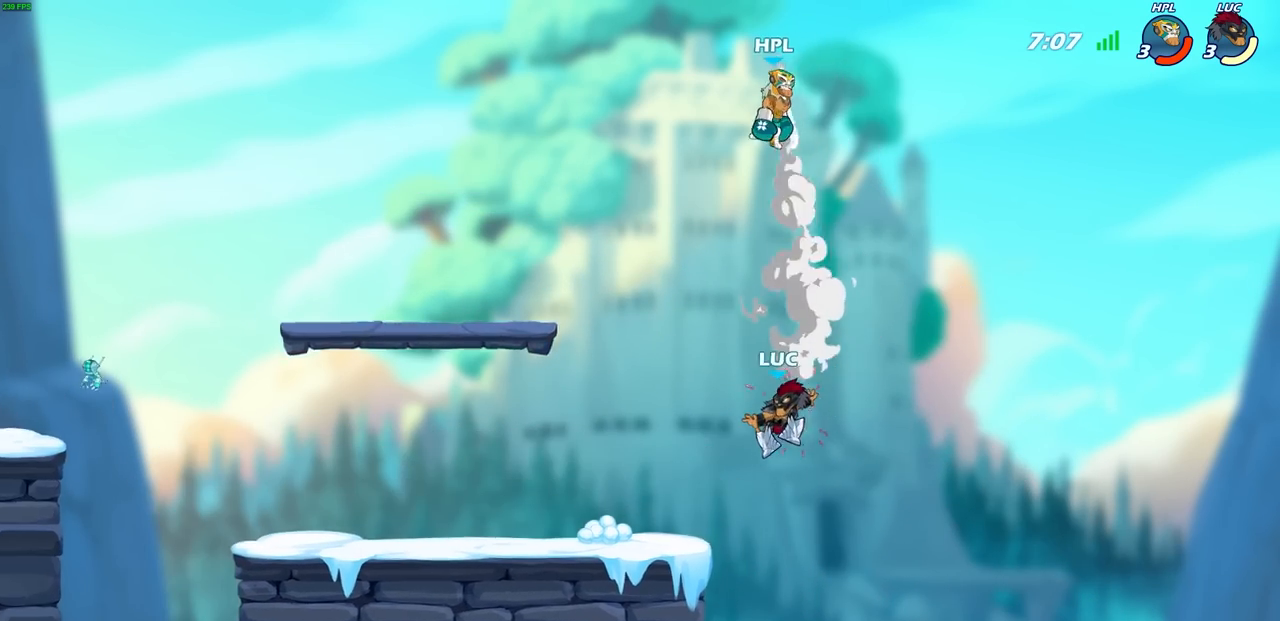
{"buttons": ["CIRCLE", "R2"], "left_stick": "center", "events": [[350, "CROSS", "down"], [450, "CROSS", "up"], [467, "R2", "down"], [467, "left_stick", "center"], [500, "CIRCLE", "down"]]}
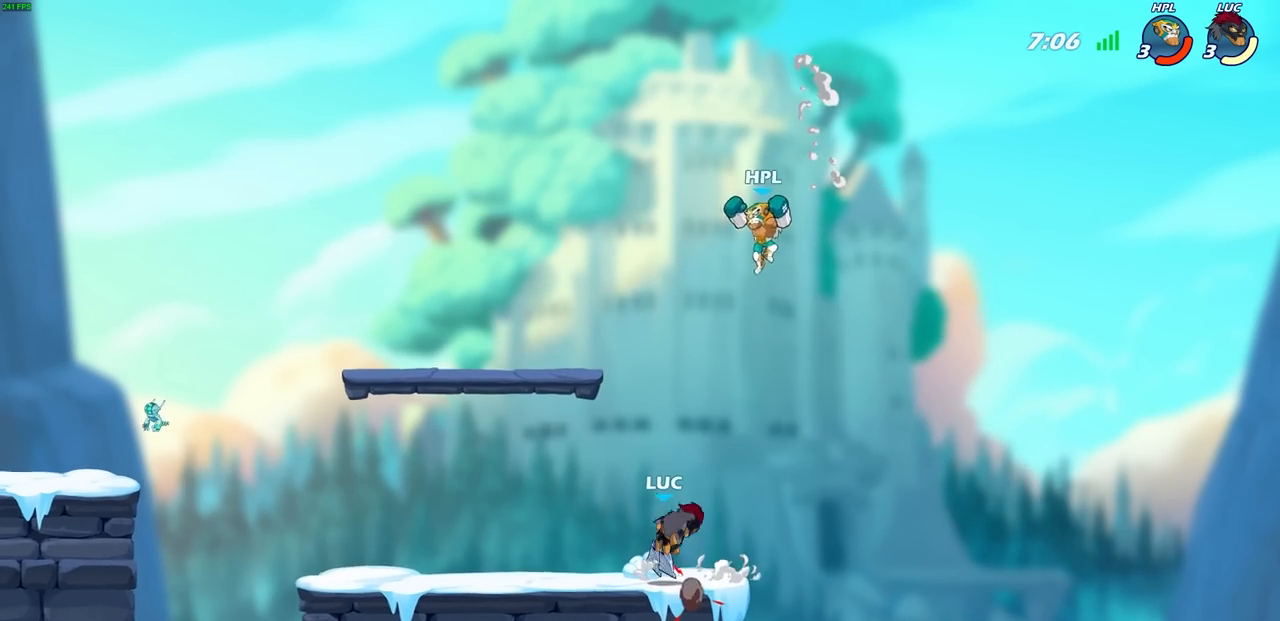
{"buttons": [], "left_stick": "center", "events": [[83, "CIRCLE", "up"], [83, "R2", "up"]]}
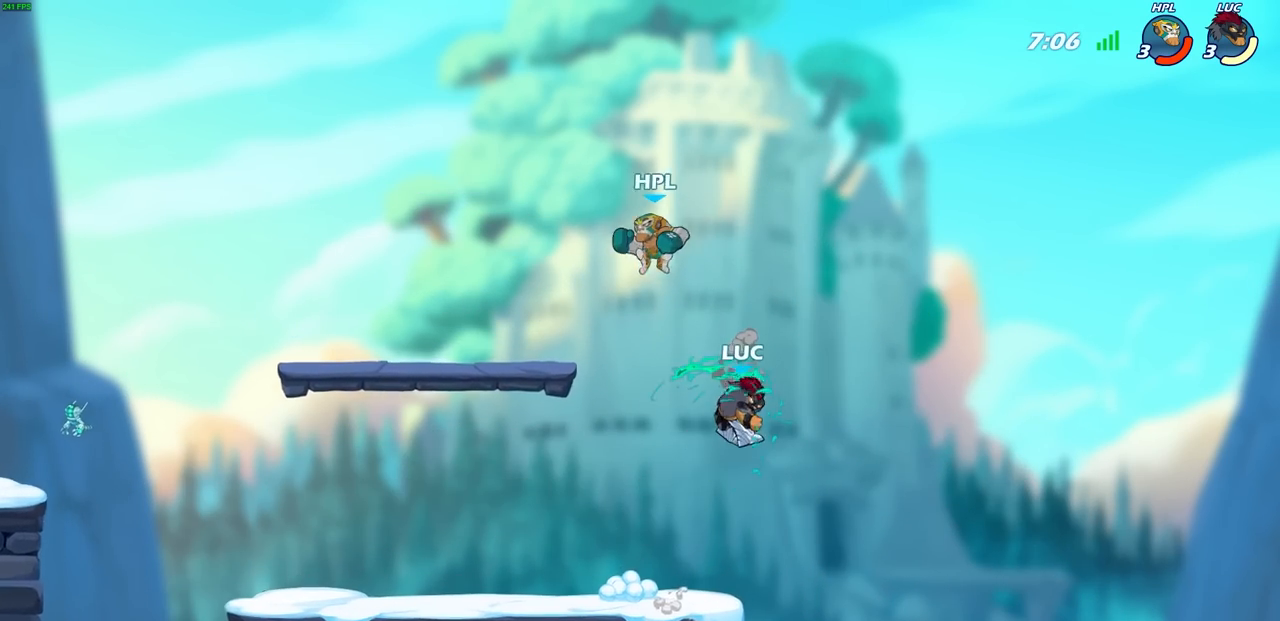
{"buttons": [], "left_stick": "down-left", "events": [[117, "left_stick", "right"], [250, "CROSS", "down"], [317, "left_stick", "up"], [400, "left_stick", "left"], [433, "CROSS", "up"], [500, "left_stick", "down-left"]]}
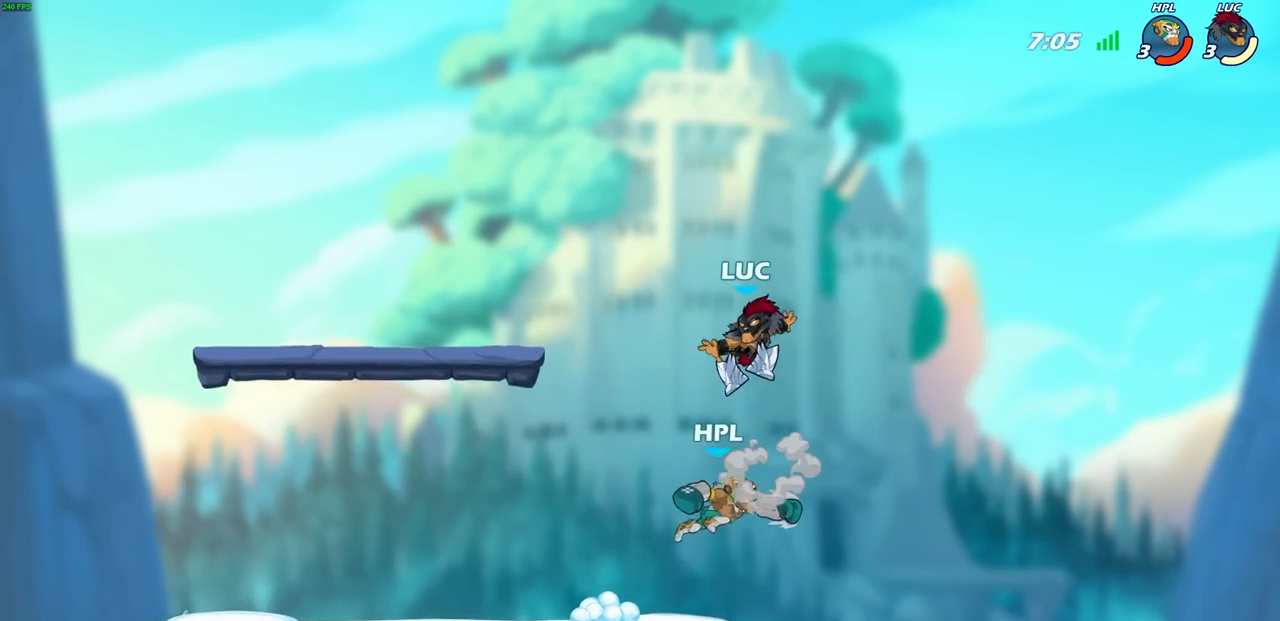
{"buttons": [], "left_stick": "right", "events": [[317, "L3", "down"], [367, "left_stick", "left"], [450, "L3", "up"], [500, "left_stick", "right"]]}
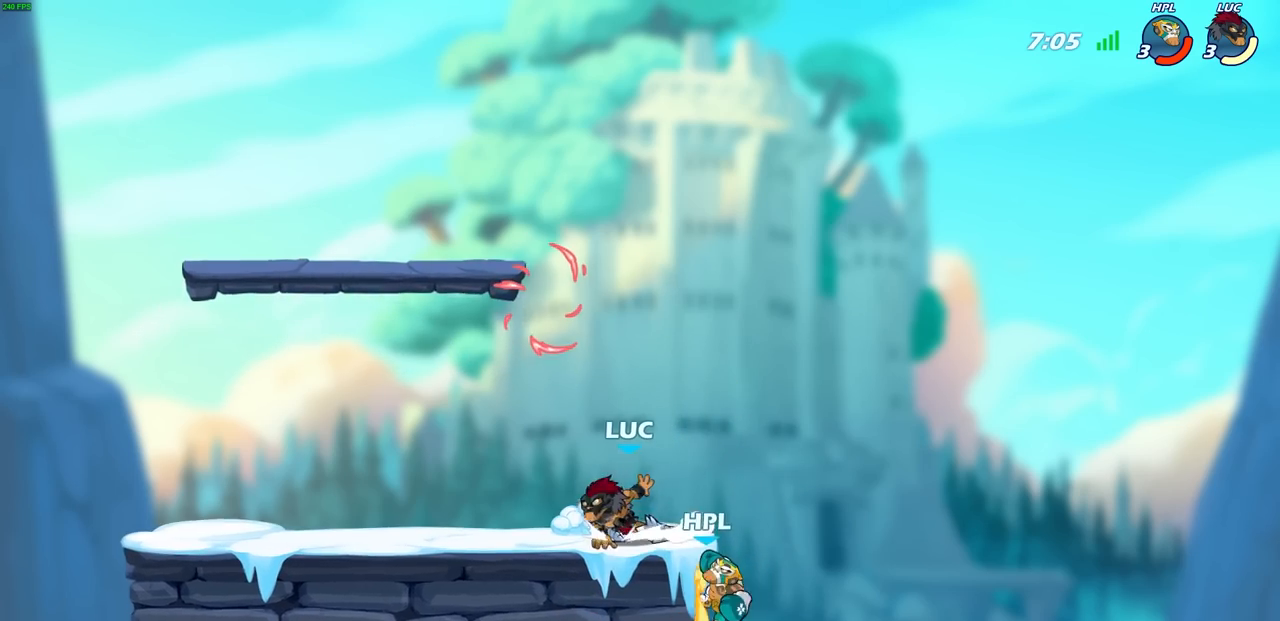
{"buttons": [], "left_stick": "center", "events": [[33, "SQUARE", "down"], [33, "left_stick", "left"], [50, "left_stick", "center"], [100, "SQUARE", "up"], [183, "SQUARE", "down"], [267, "SQUARE", "up"], [350, "SQUARE", "down"], [450, "SQUARE", "up"]]}
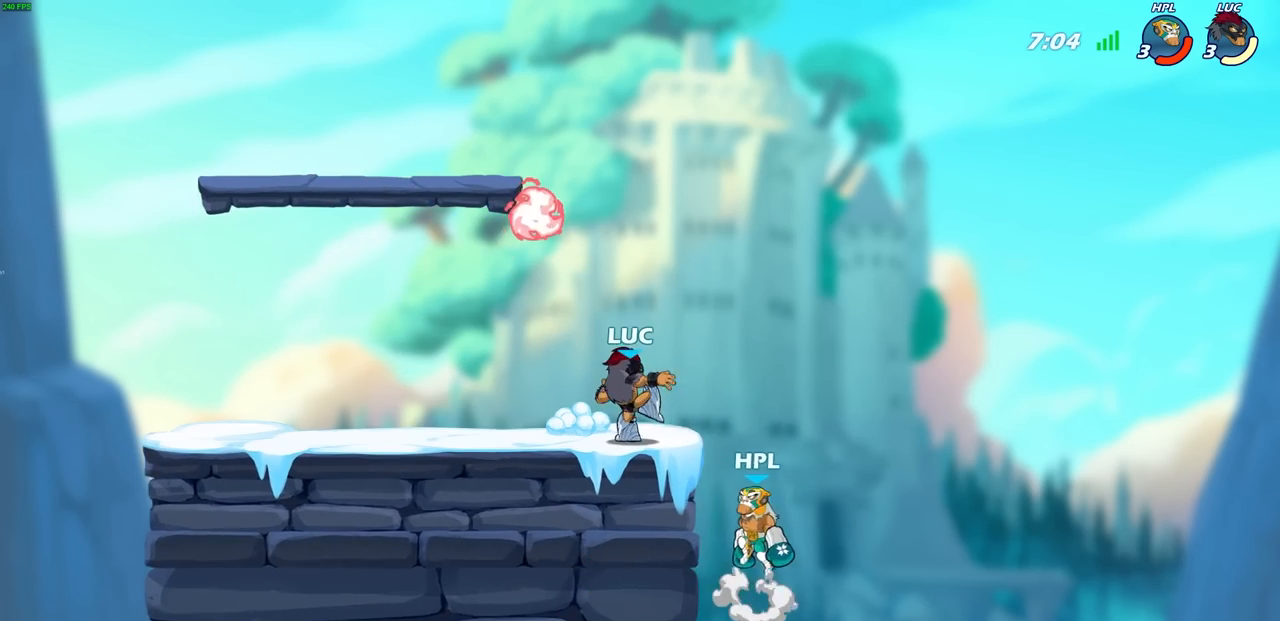
{"buttons": ["R2"], "left_stick": "left", "events": [[233, "left_stick", "left"], [333, "R2", "down"]]}
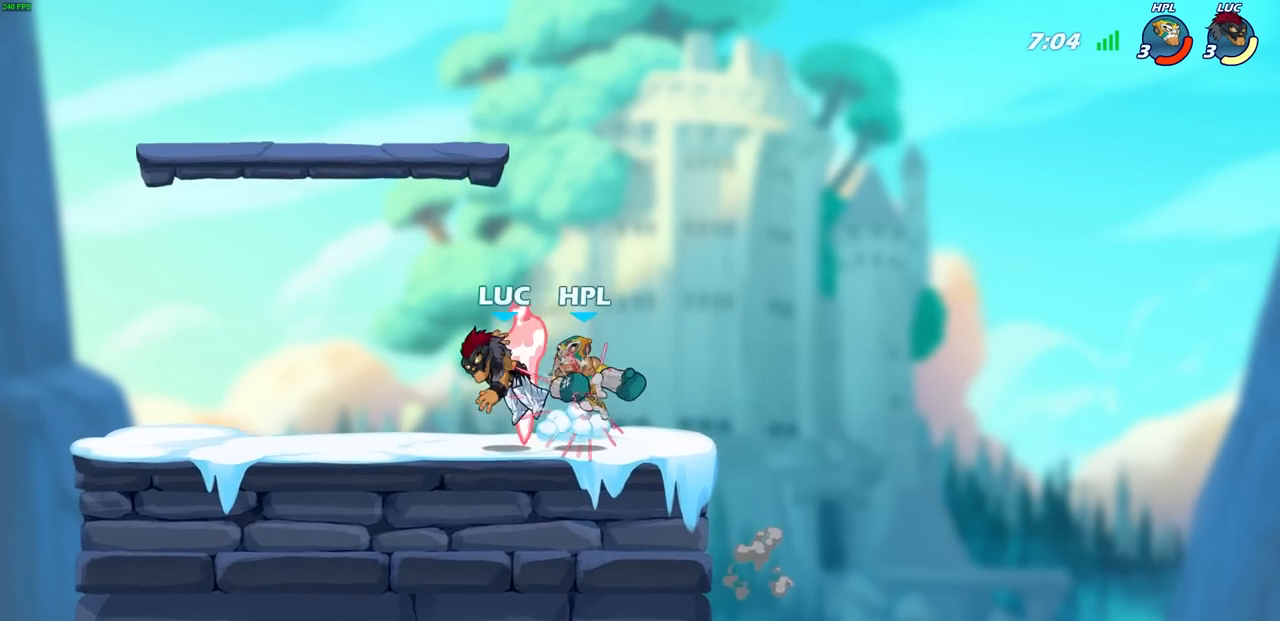
{"buttons": [], "left_stick": "left", "events": [[100, "R2", "up"], [117, "left_stick", "center"], [333, "left_stick", "left"]]}
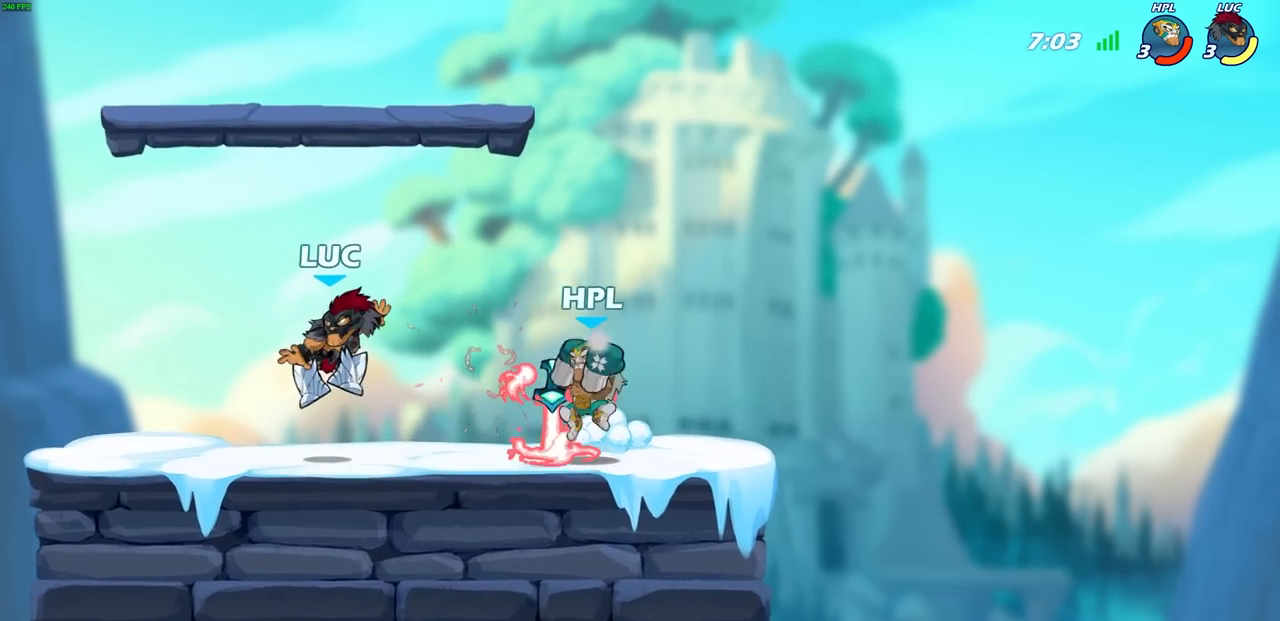
{"buttons": ["CROSS"], "left_stick": "up-right", "events": [[417, "left_stick", "up-right"], [450, "CROSS", "down"]]}